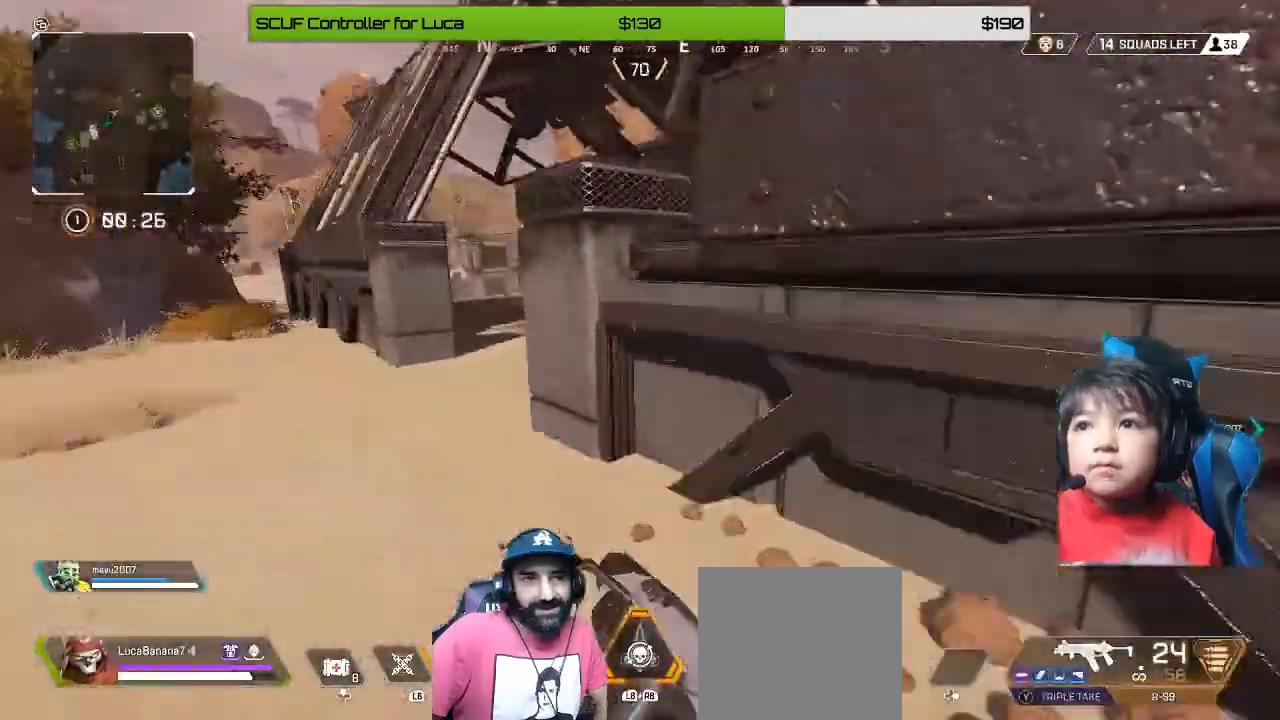
Gameplay with a controller (Xbox layout); each line is a JSON object with the inputs held at the frame after it (dt_ms = milliseconds from this image to that frame). "events" lists button and stick changes between this image and that frame as [ms after this image, input, new state], when the widget could be followed in between.
{"dt_ms": 520, "buttons": [], "left_stick": "left", "right_stick": "right", "events": [[520, "left_stick", "left"]]}
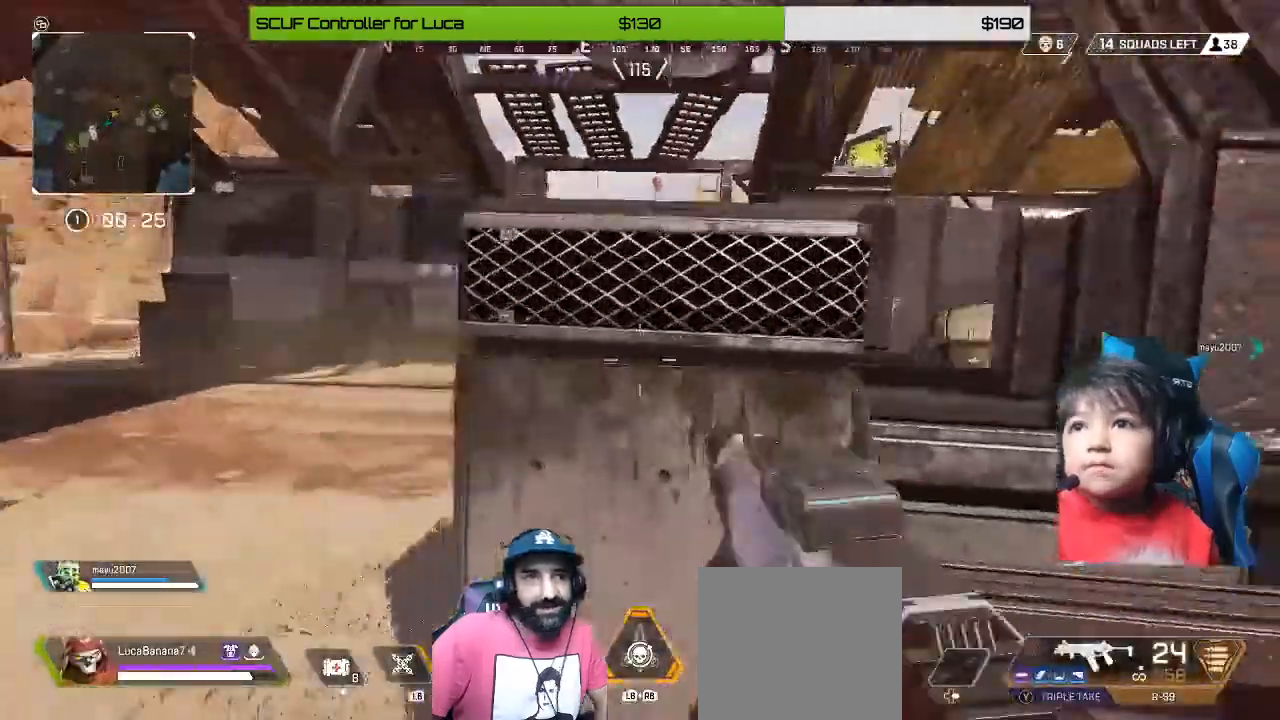
{"dt_ms": 480, "buttons": [], "left_stick": "left", "right_stick": "right", "events": []}
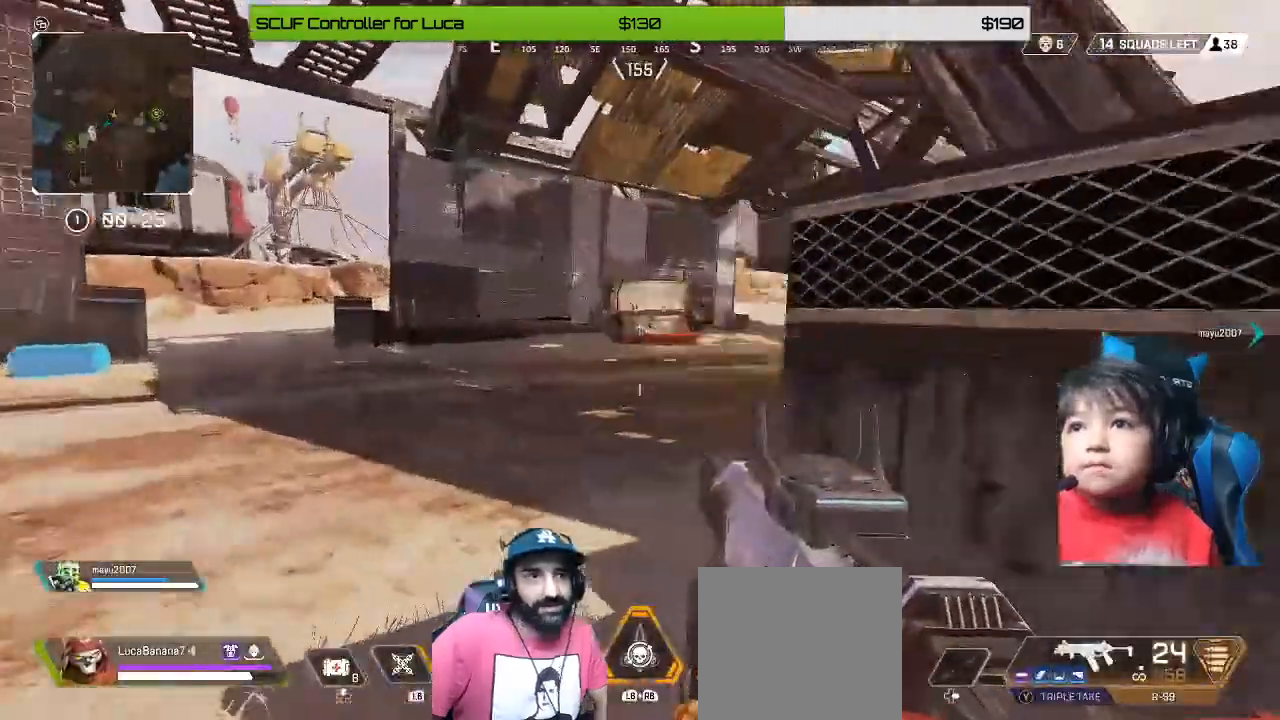
{"dt_ms": 520, "buttons": [], "left_stick": "left", "right_stick": "left", "events": [[200, "right_stick", "center"], [440, "right_stick", "left"]]}
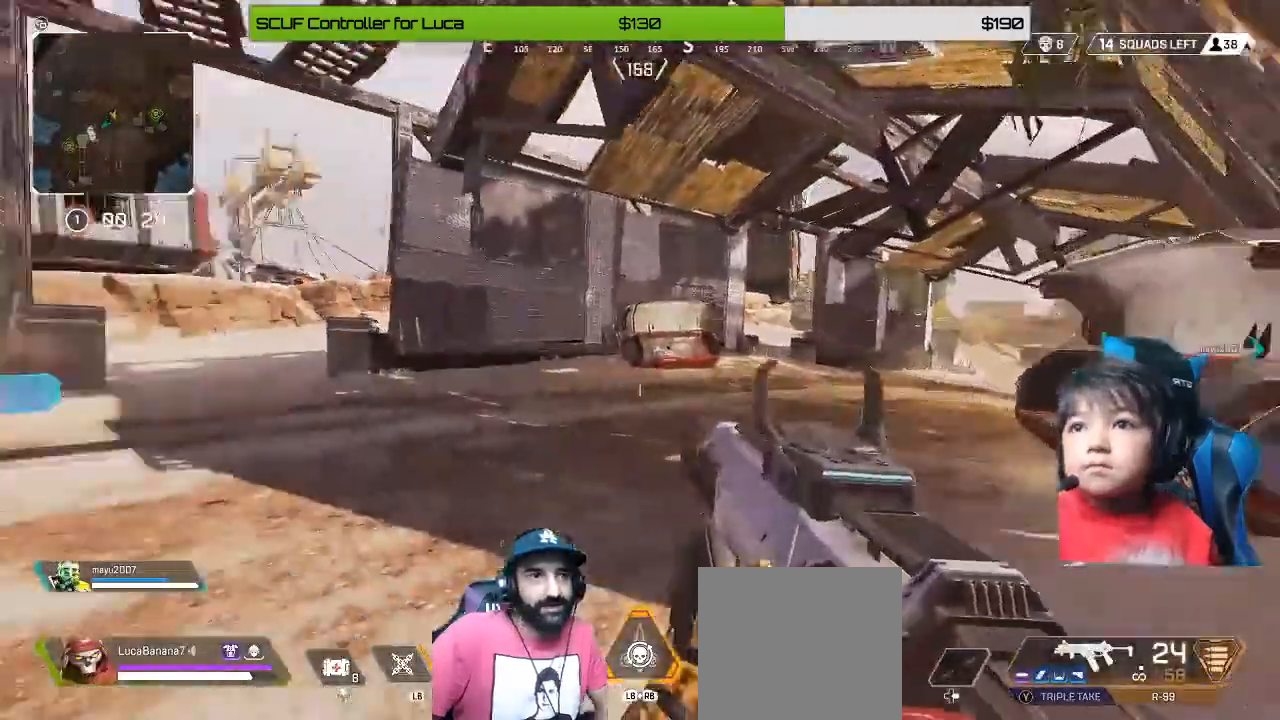
{"dt_ms": 480, "buttons": [], "left_stick": "down", "right_stick": "center", "events": [[120, "left_stick", "down-left"], [280, "right_stick", "center"], [360, "left_stick", "down"]]}
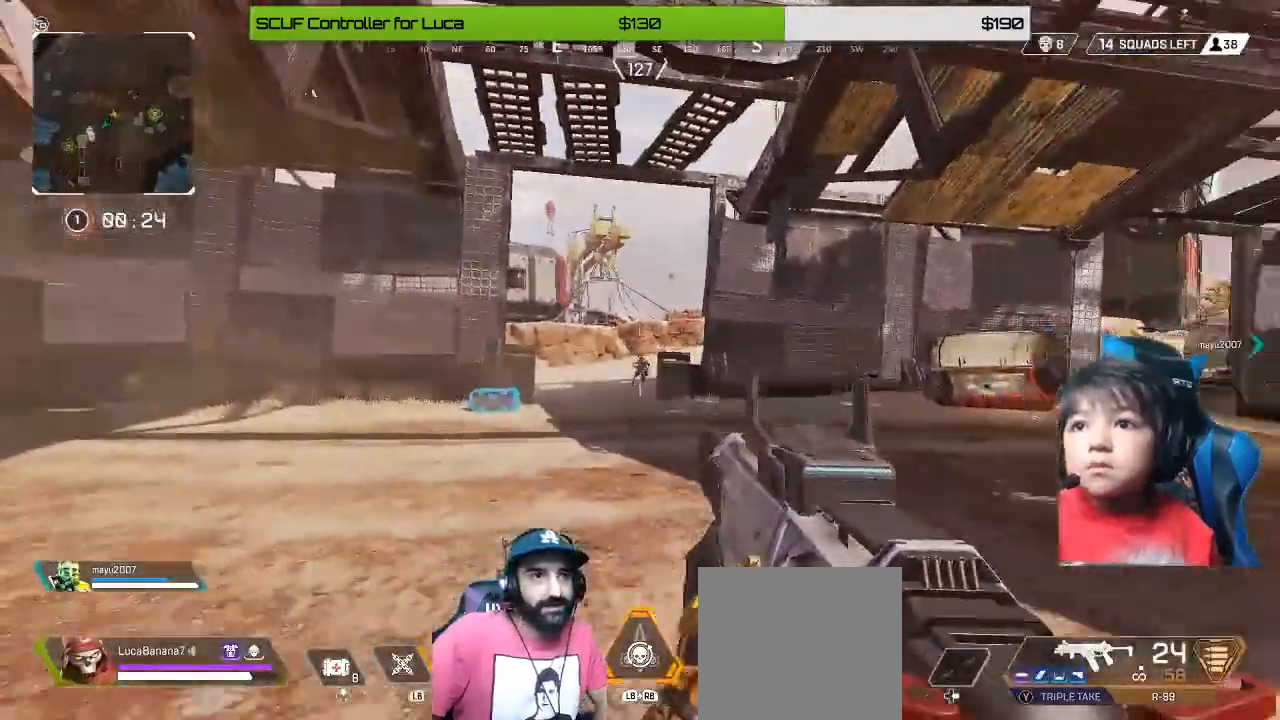
{"dt_ms": 520, "buttons": ["L2", "R2"], "left_stick": "down-right", "right_stick": "down-left", "events": [[80, "L2", "down"], [80, "left_stick", "down-right"], [120, "right_stick", "down-left"], [240, "R2", "down"]]}
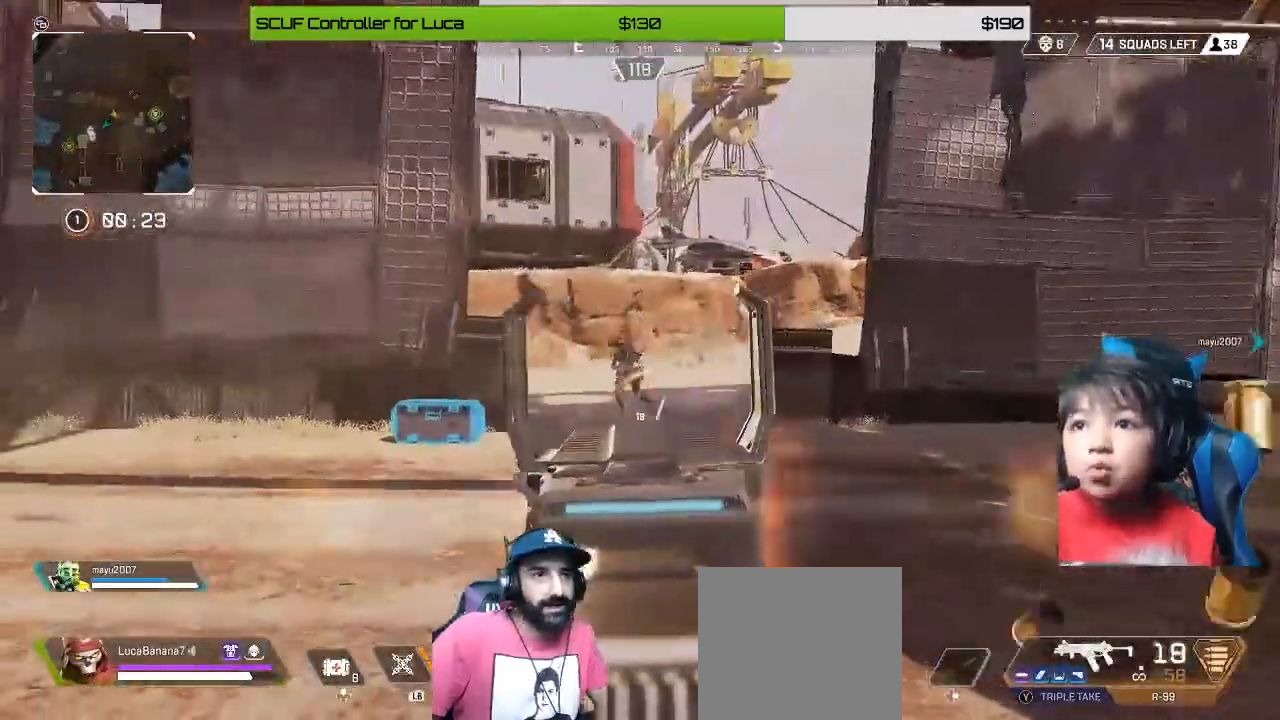
{"dt_ms": 480, "buttons": ["L2", "R2"], "left_stick": "down-right", "right_stick": "down-left", "events": [[40, "left_stick", "down"], [280, "left_stick", "down-right"]]}
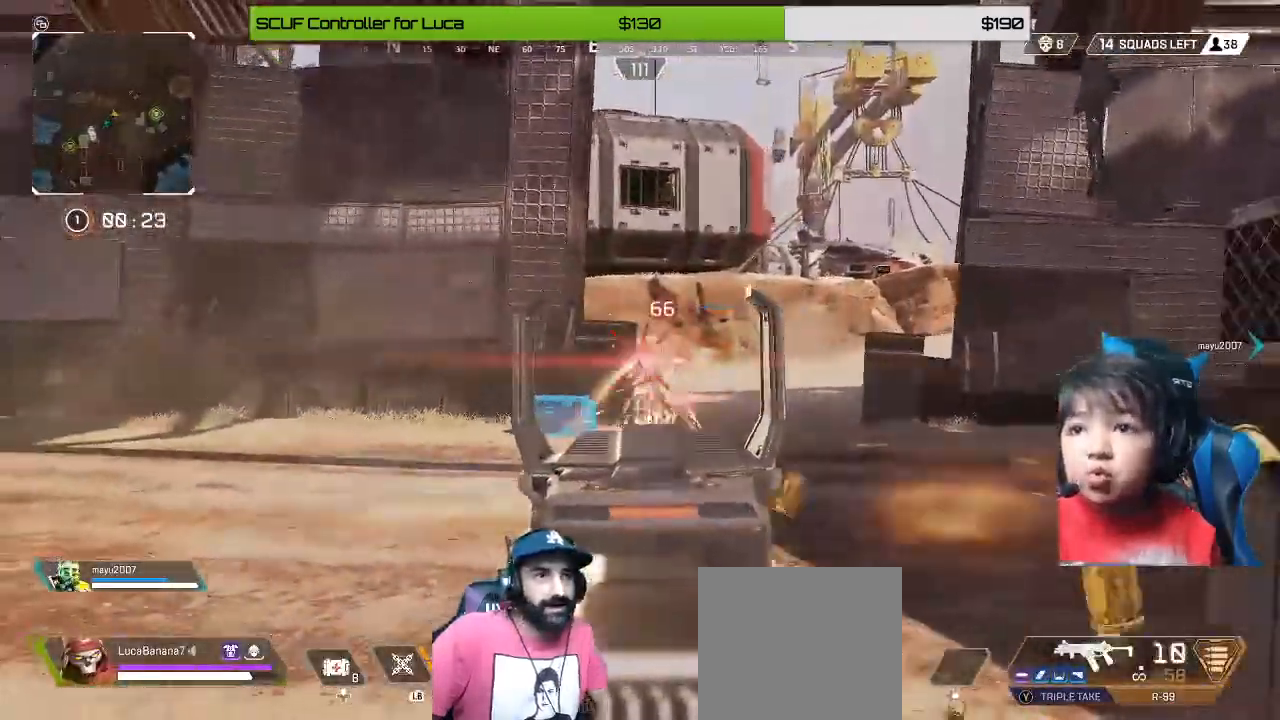
{"dt_ms": 520, "buttons": [], "left_stick": "up-right", "right_stick": "center", "events": [[200, "L2", "up"], [200, "L3", "down"], [200, "R2", "up"], [200, "right_stick", "center"], [240, "X", "down"], [280, "L3", "up"], [280, "X", "up"], [480, "left_stick", "up-right"]]}
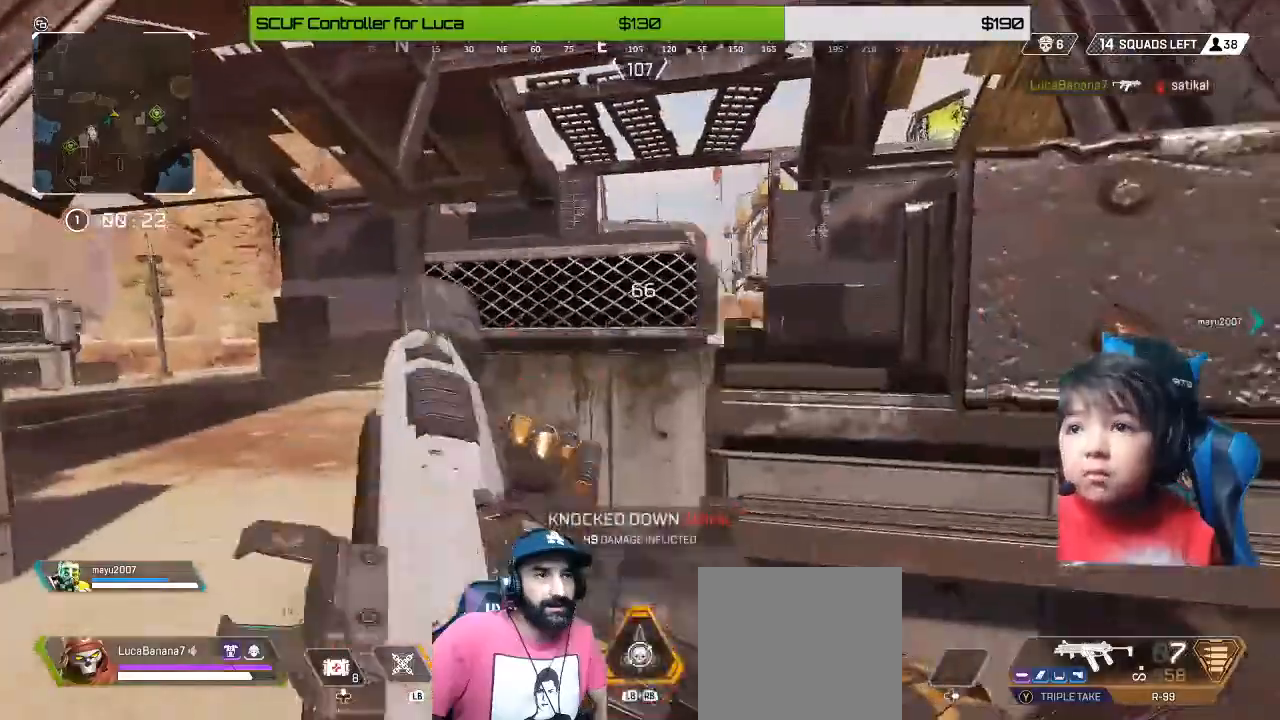
{"dt_ms": 480, "buttons": ["L3"], "left_stick": "up-left", "right_stick": "center", "events": [[80, "left_stick", "up-left"], [480, "L3", "down"]]}
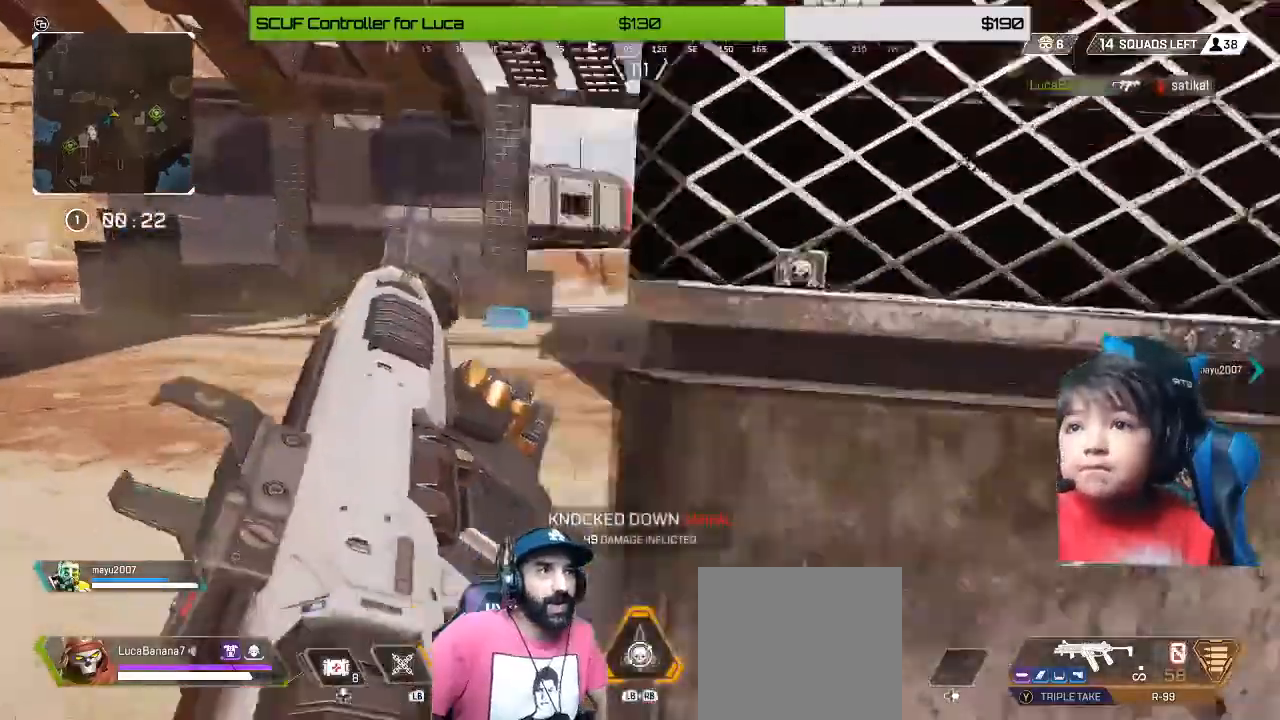
{"dt_ms": 520, "buttons": [], "left_stick": "up-left", "right_stick": "center", "events": [[120, "L3", "up"]]}
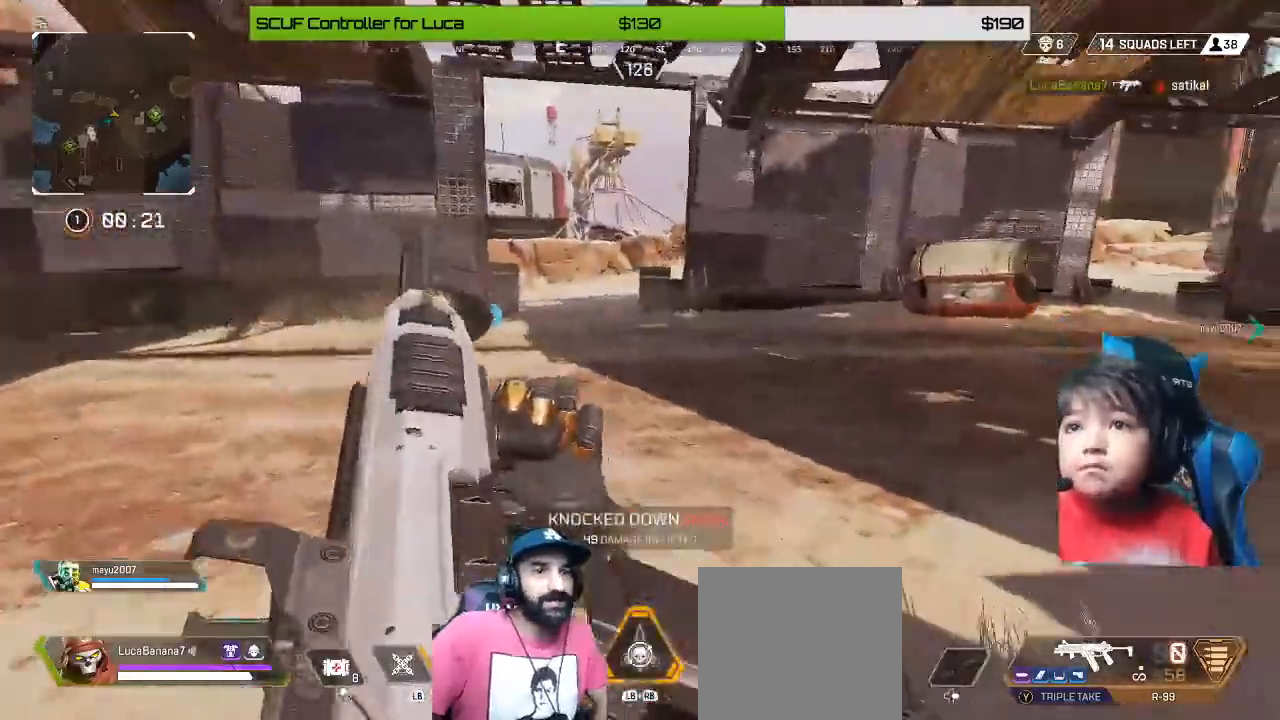
{"dt_ms": 1000, "buttons": ["L2"], "left_stick": "up-left", "right_stick": "right"}
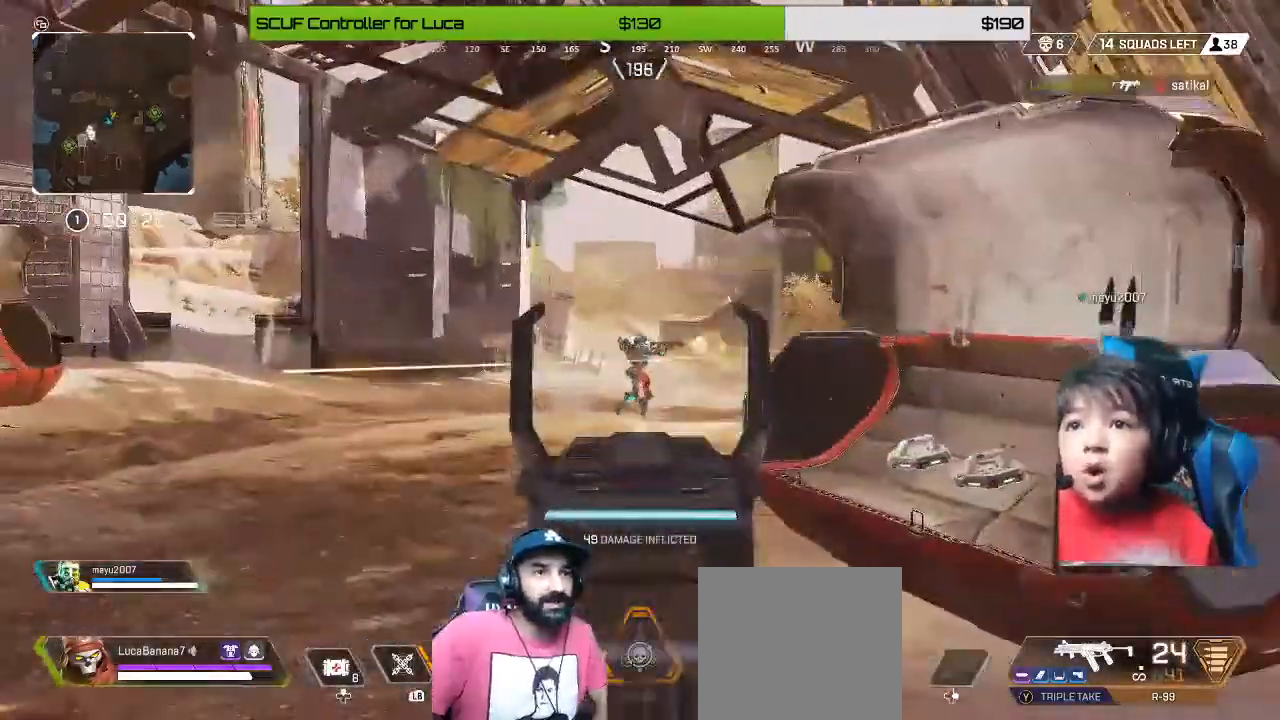
{"dt_ms": 480, "buttons": ["L2", "R2"], "left_stick": "up-left", "right_stick": "down-right", "events": [[40, "right_stick", "center"], [120, "R2", "down"], [160, "right_stick", "down-right"]]}
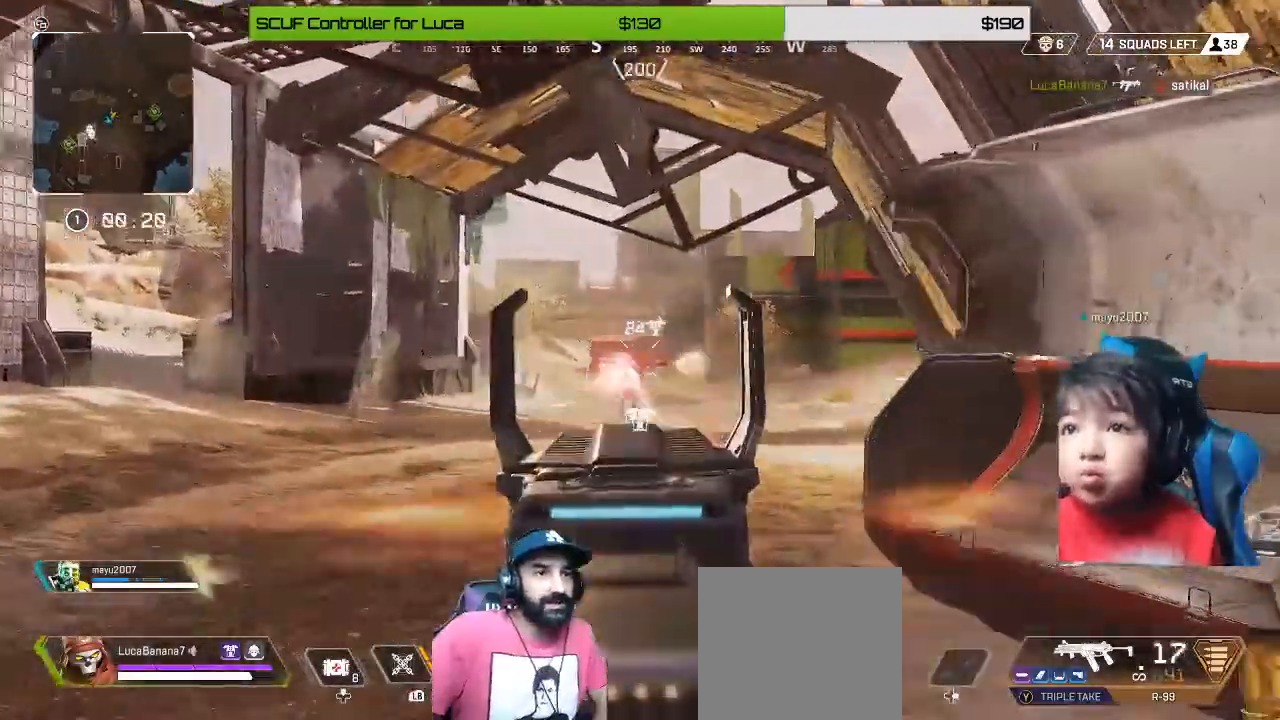
{"dt_ms": 520, "buttons": ["L2", "R2"], "left_stick": "up", "right_stick": "down-right", "events": [[80, "right_stick", "down"], [320, "left_stick", "up"], [480, "right_stick", "down-right"]]}